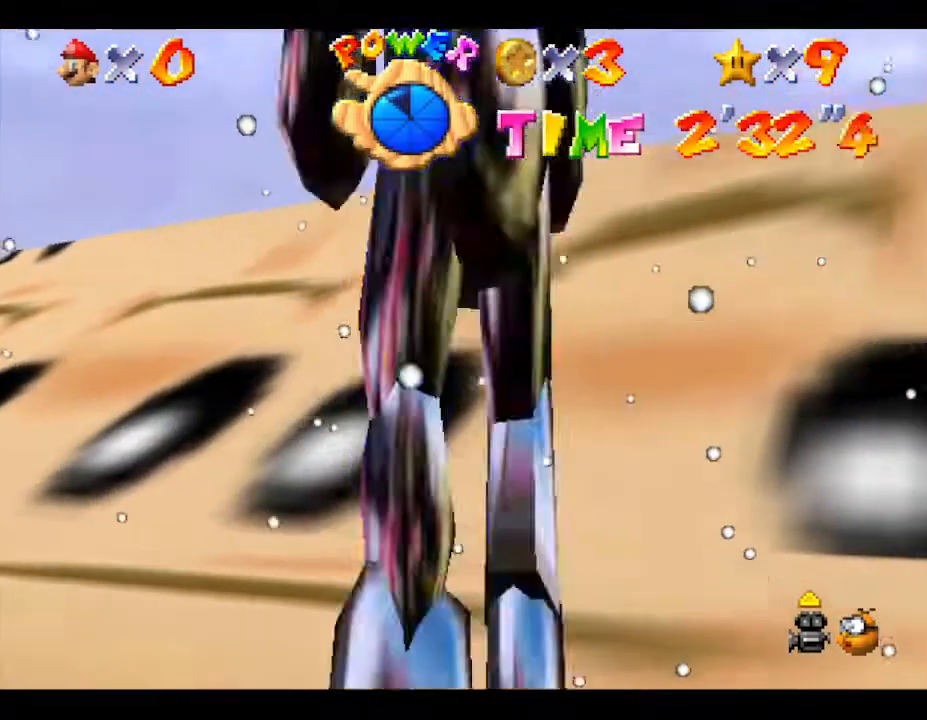
Gameplay with a controller (Nintendo layout); each line is a JSON object with the inputs held at the frame after it. "events" lists button and stick changes between this image and that frame as [ms after this image, input, new state], when the widget could be followed in between. Not read: L3 R3.
{"buttons": [], "left_stick": "right", "events": [[217, "left_stick", "right"]]}
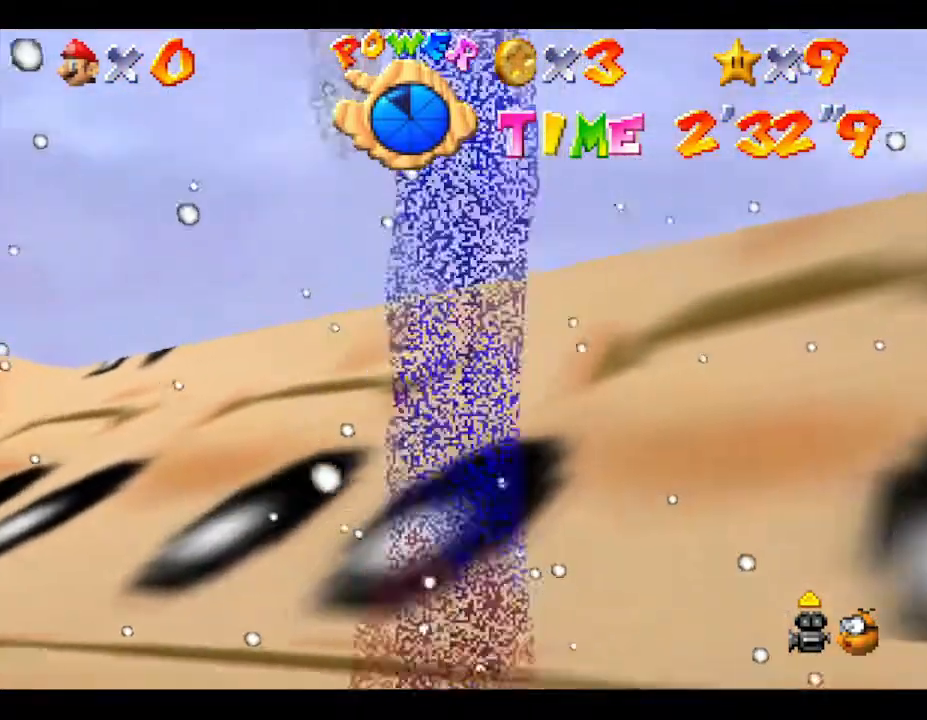
{"buttons": [], "left_stick": "right", "events": []}
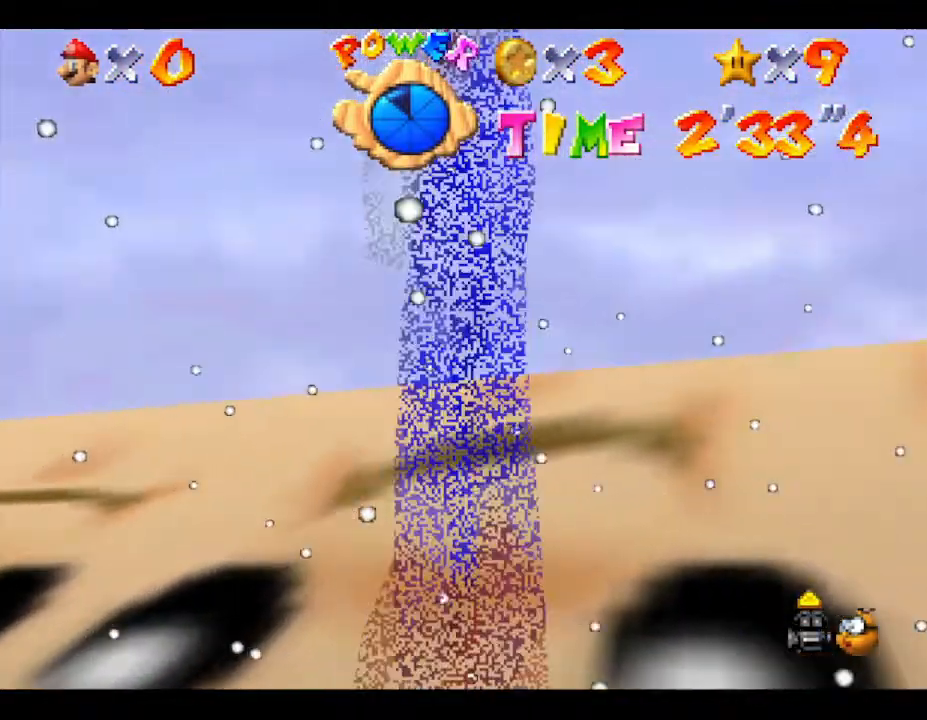
{"buttons": [], "left_stick": "right", "events": []}
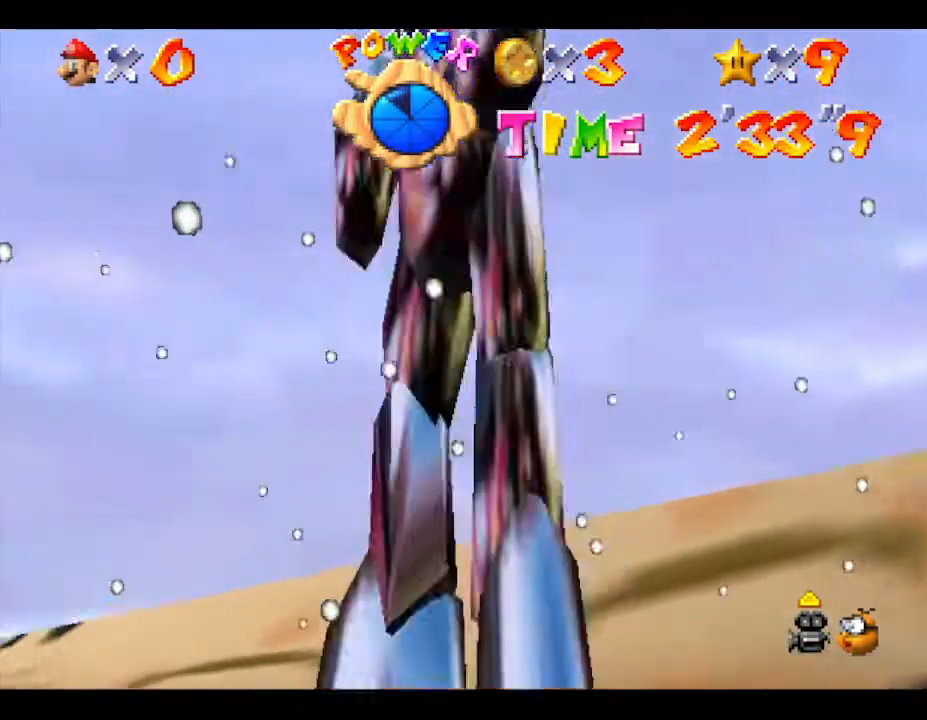
{"buttons": [], "left_stick": "right", "events": []}
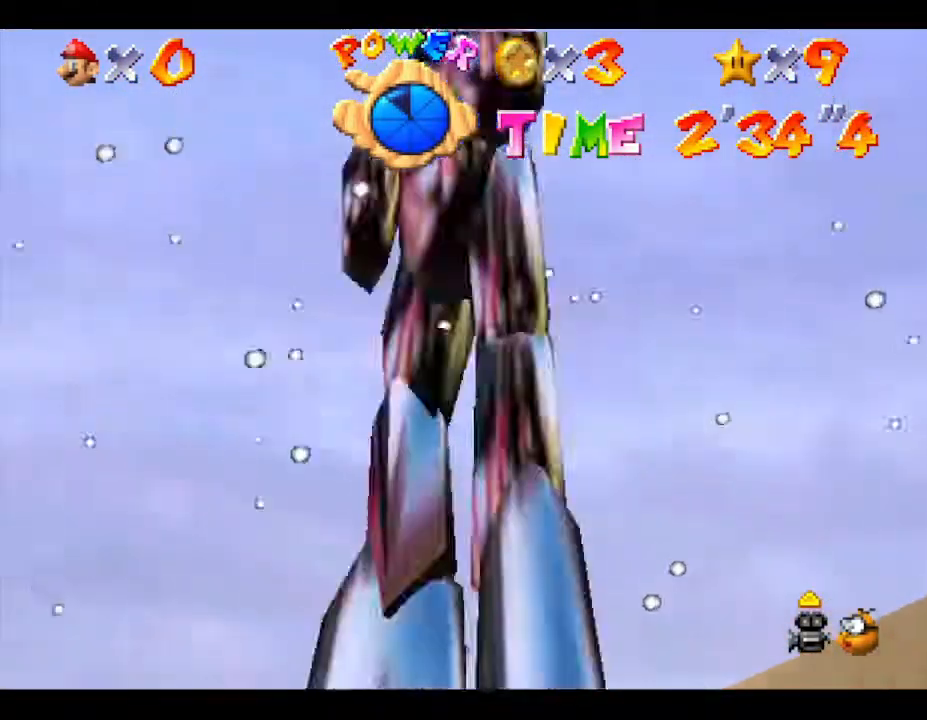
{"buttons": [], "left_stick": "left", "events": [[17, "left_stick", "left"]]}
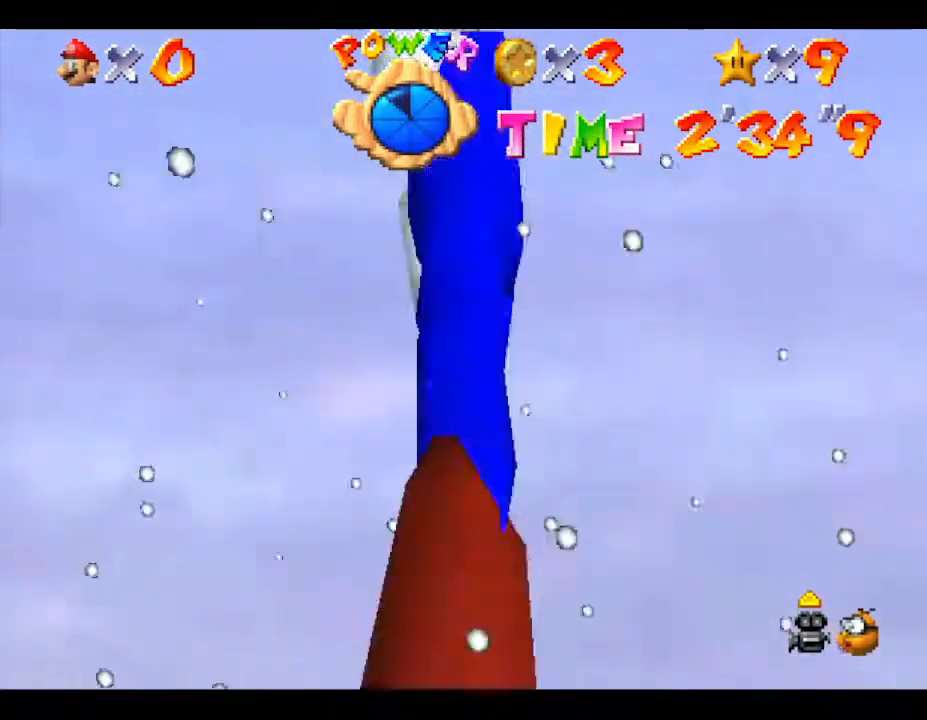
{"buttons": [], "left_stick": "left", "events": []}
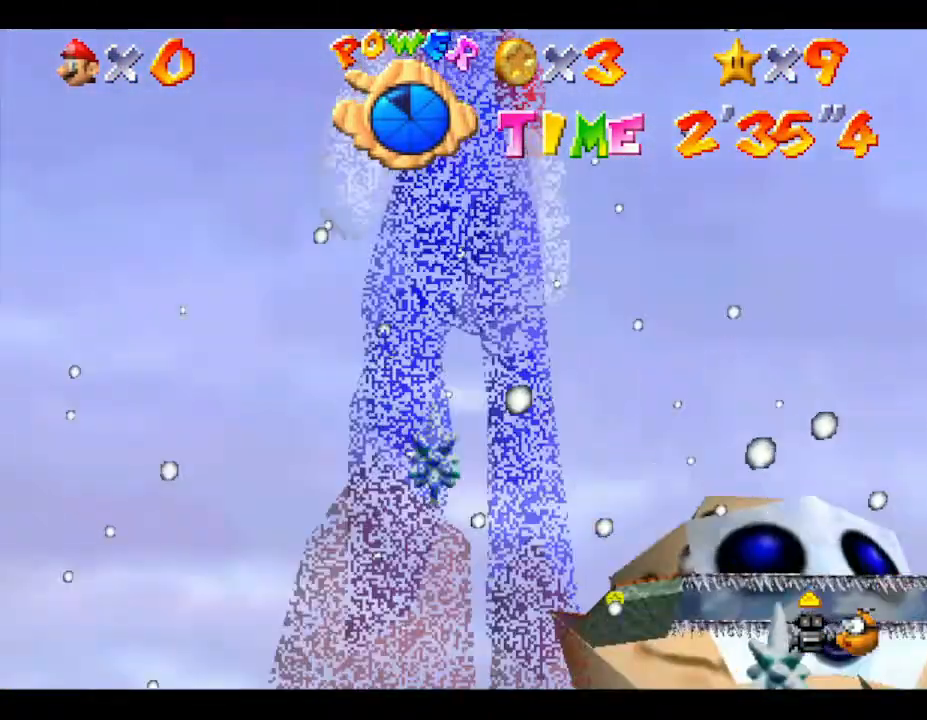
{"buttons": [], "left_stick": "left", "events": []}
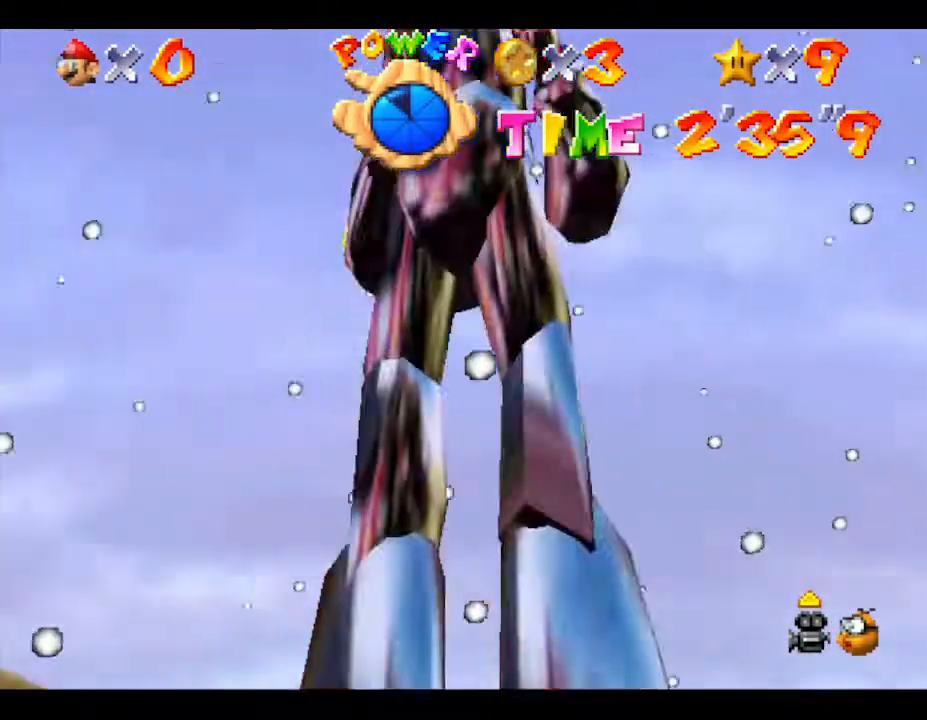
{"buttons": [], "left_stick": "left", "events": [[50, "left_stick", "up-left"], [267, "left_stick", "up"], [483, "left_stick", "left"]]}
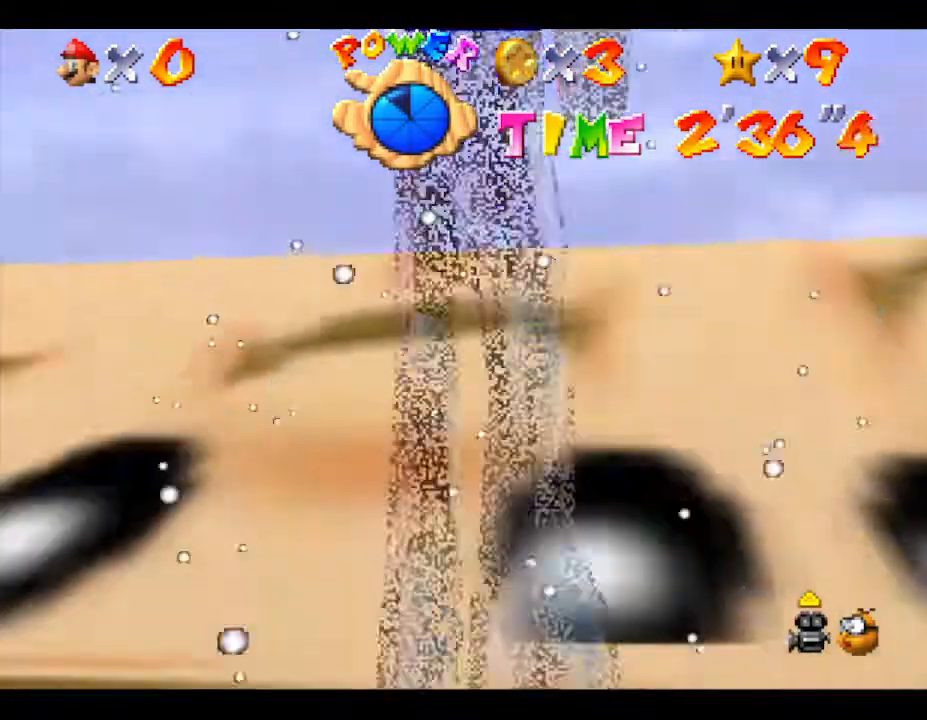
{"buttons": [], "left_stick": "down-right", "events": [[117, "left_stick", "down-left"], [333, "left_stick", "down"], [467, "left_stick", "down-right"]]}
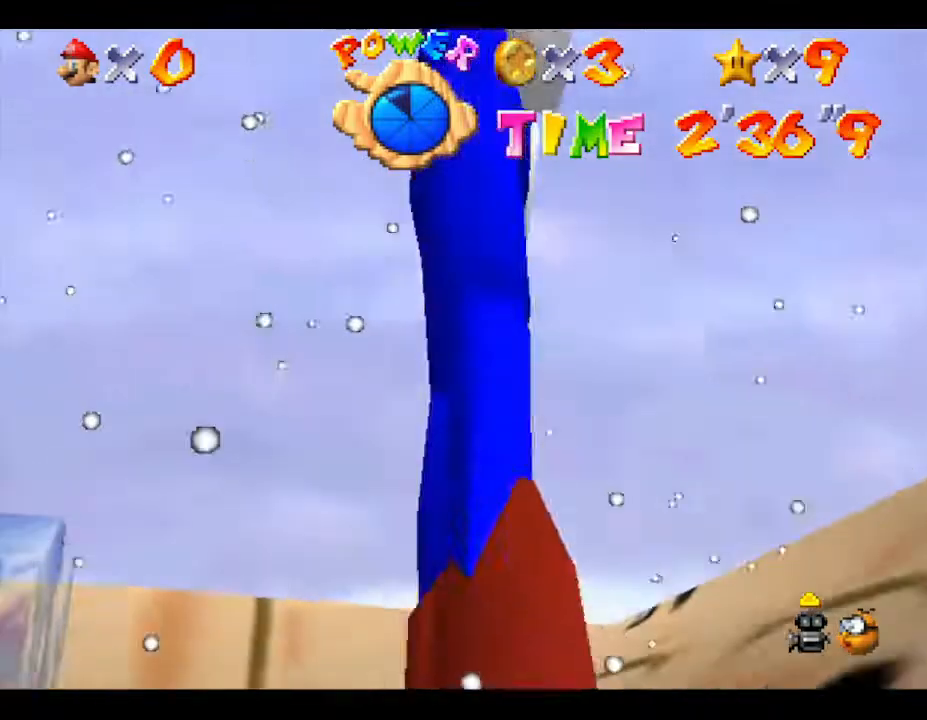
{"buttons": [], "left_stick": "left", "events": [[67, "left_stick", "right"], [300, "left_stick", "up"], [367, "left_stick", "left"]]}
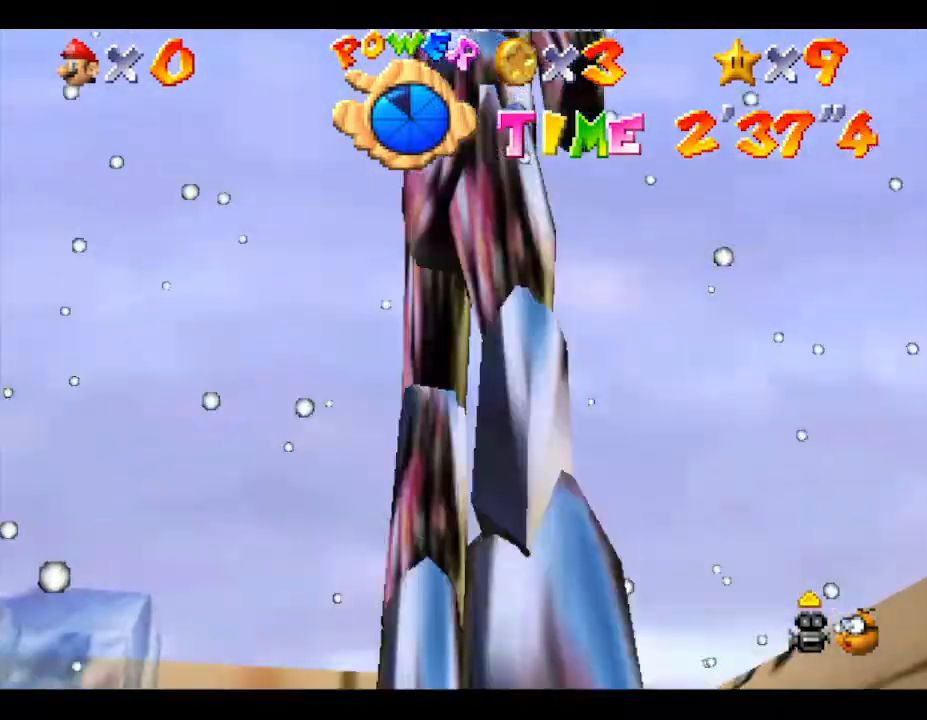
{"buttons": [], "left_stick": "down-left", "events": [[33, "left_stick", "down-left"]]}
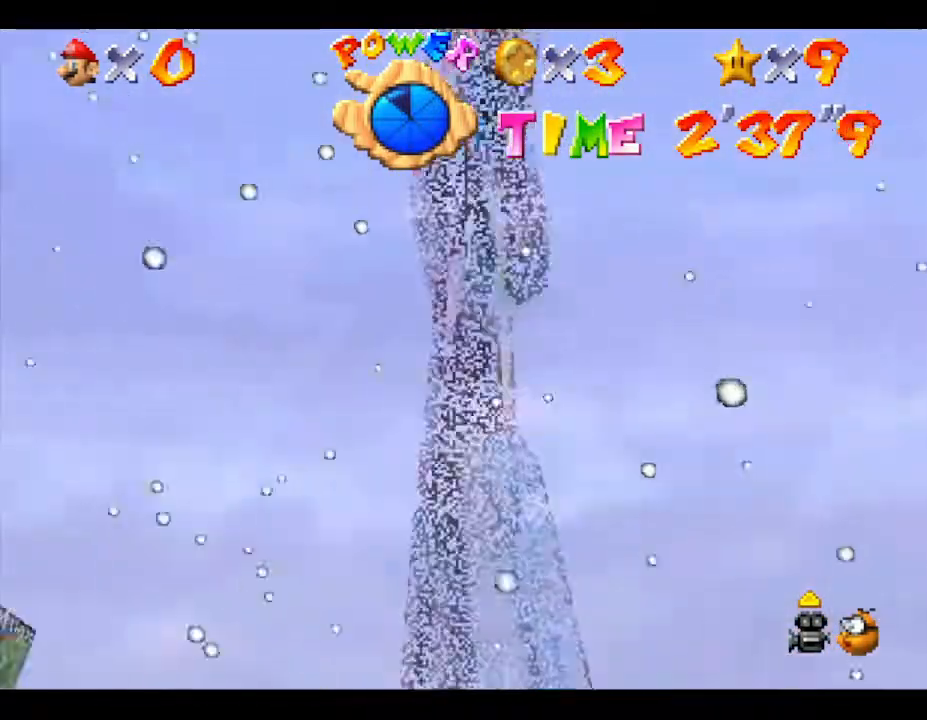
{"buttons": [], "left_stick": "down-left", "events": [[67, "left_stick", "left"], [300, "left_stick", "down-left"]]}
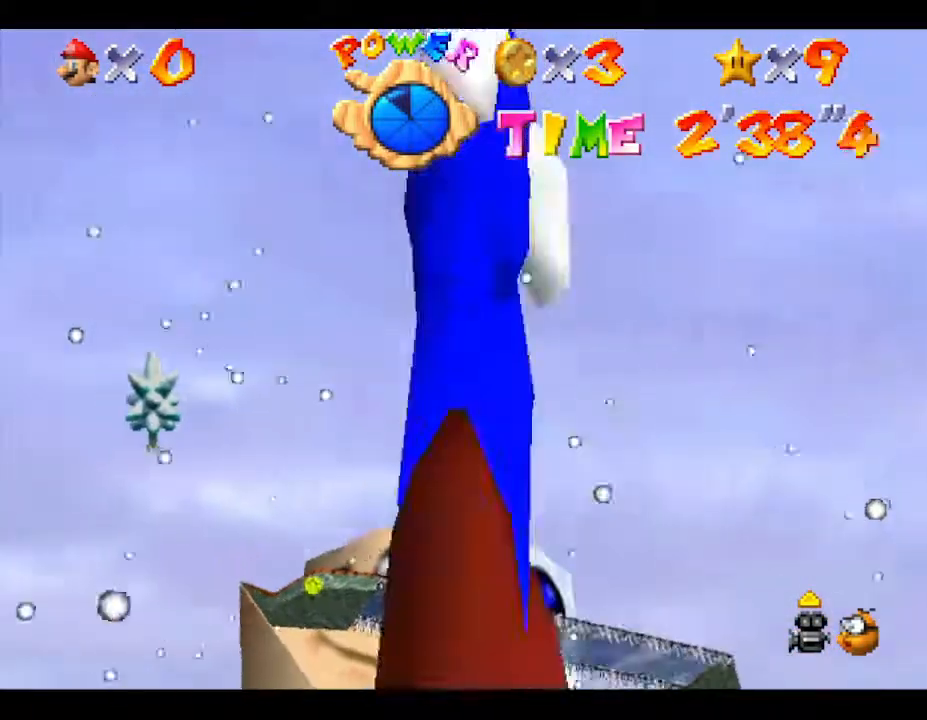
{"buttons": [], "left_stick": "down-left", "events": []}
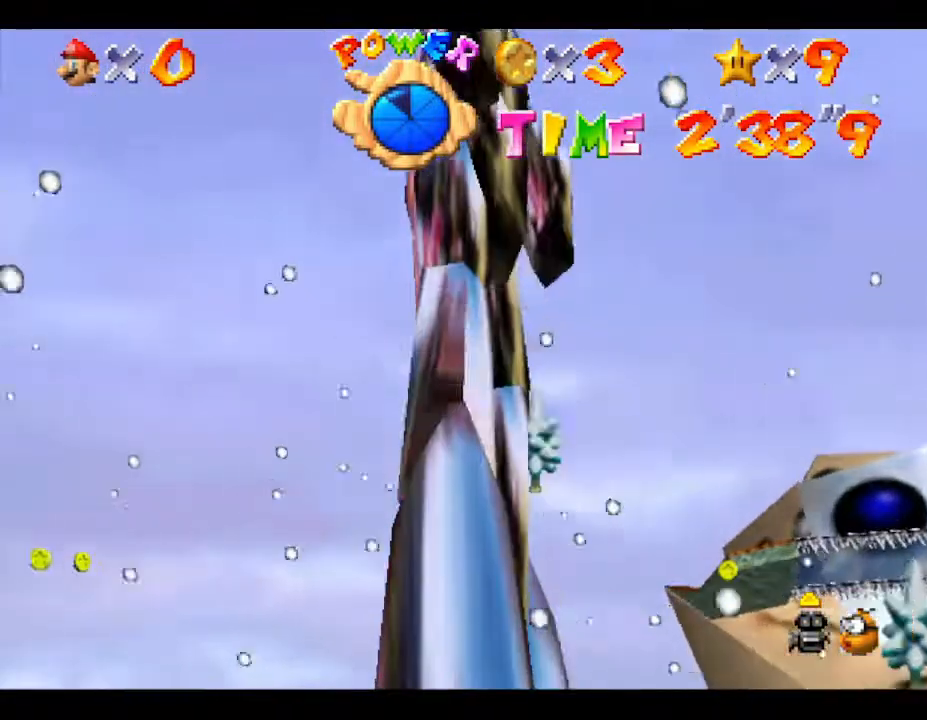
{"buttons": [], "left_stick": "center", "events": [[483, "left_stick", "center"]]}
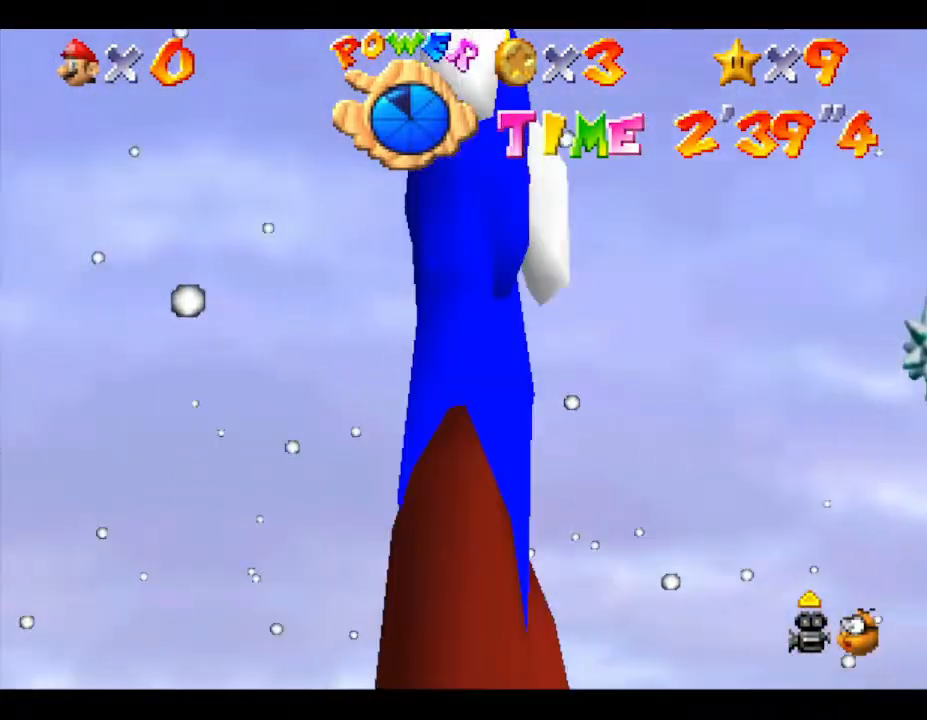
{"buttons": [], "left_stick": "down-left", "events": [[17, "left_stick", "up-right"], [217, "left_stick", "up-left"], [367, "left_stick", "down-left"]]}
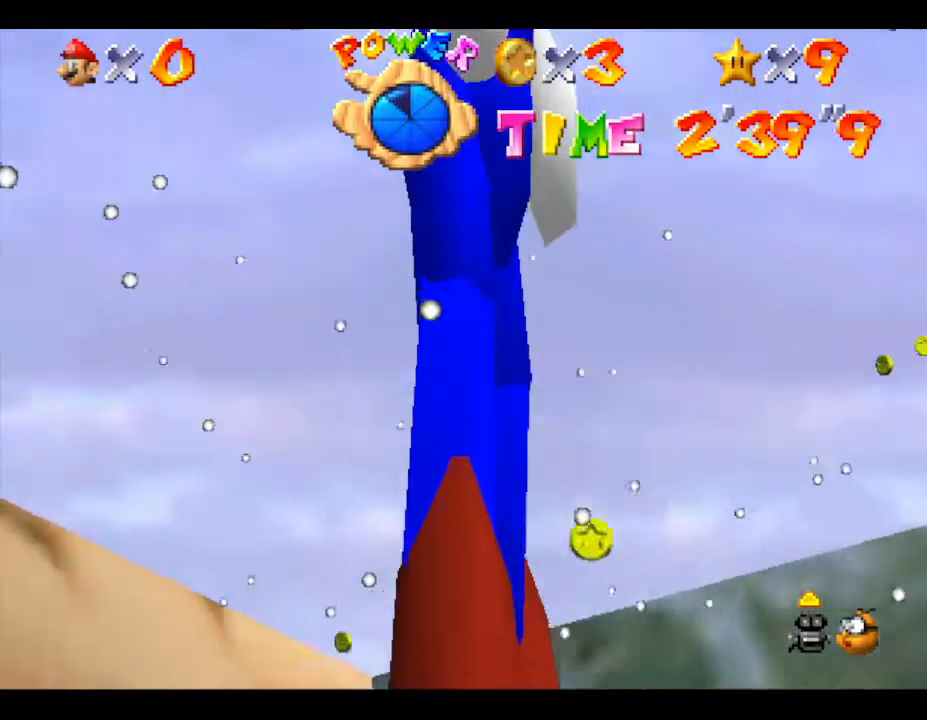
{"buttons": [], "left_stick": "up-left", "events": [[317, "left_stick", "left"], [433, "left_stick", "up-left"]]}
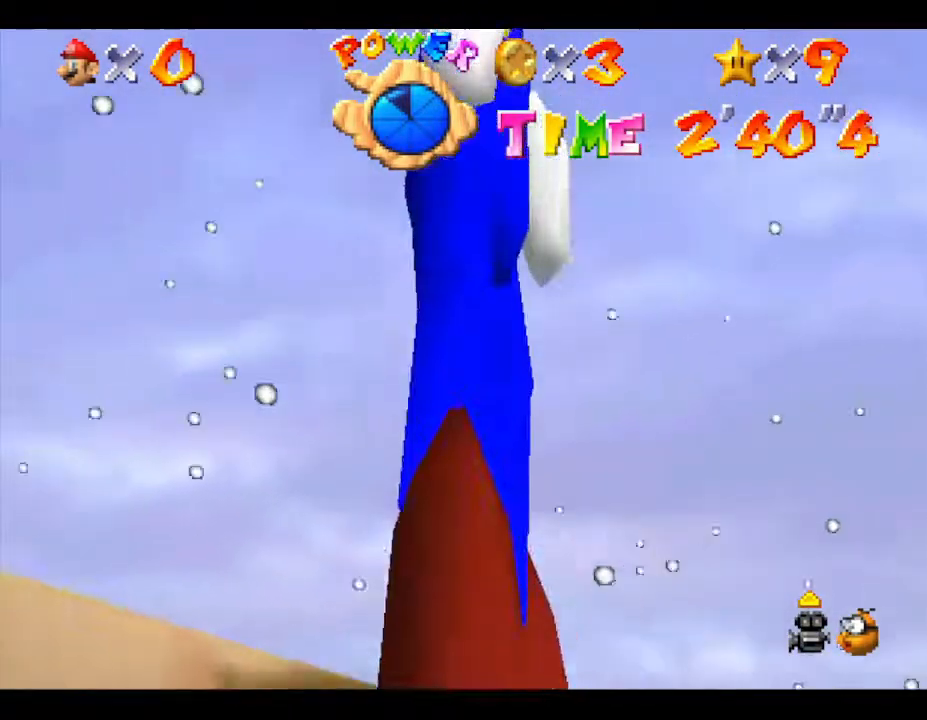
{"buttons": [], "left_stick": "down", "events": [[183, "left_stick", "center"], [267, "left_stick", "down-right"], [317, "left_stick", "down"]]}
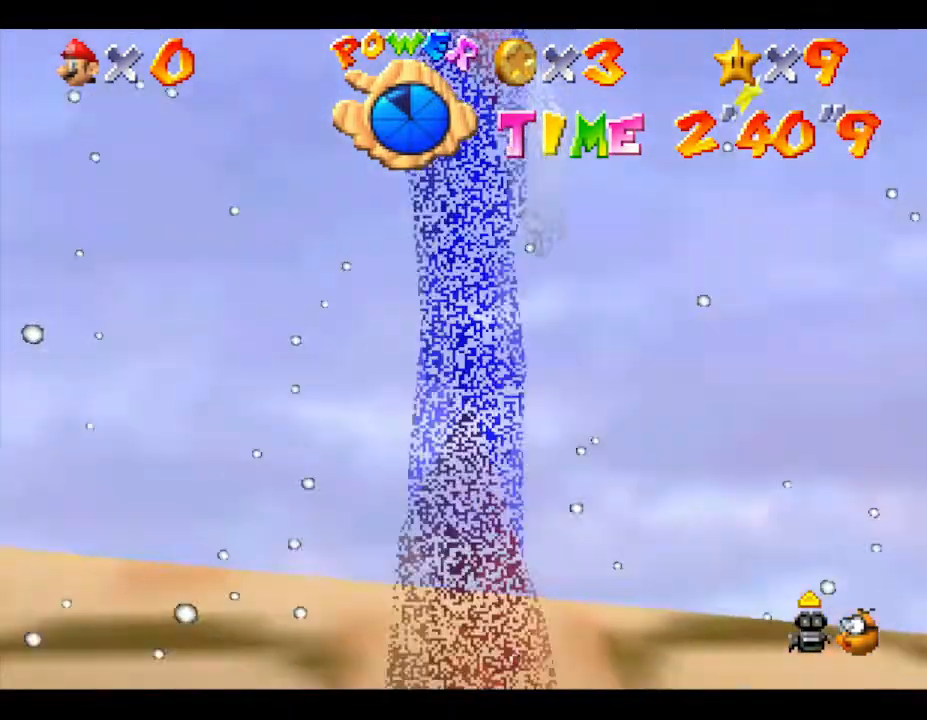
{"buttons": [], "left_stick": "down-right", "events": [[167, "left_stick", "down-right"]]}
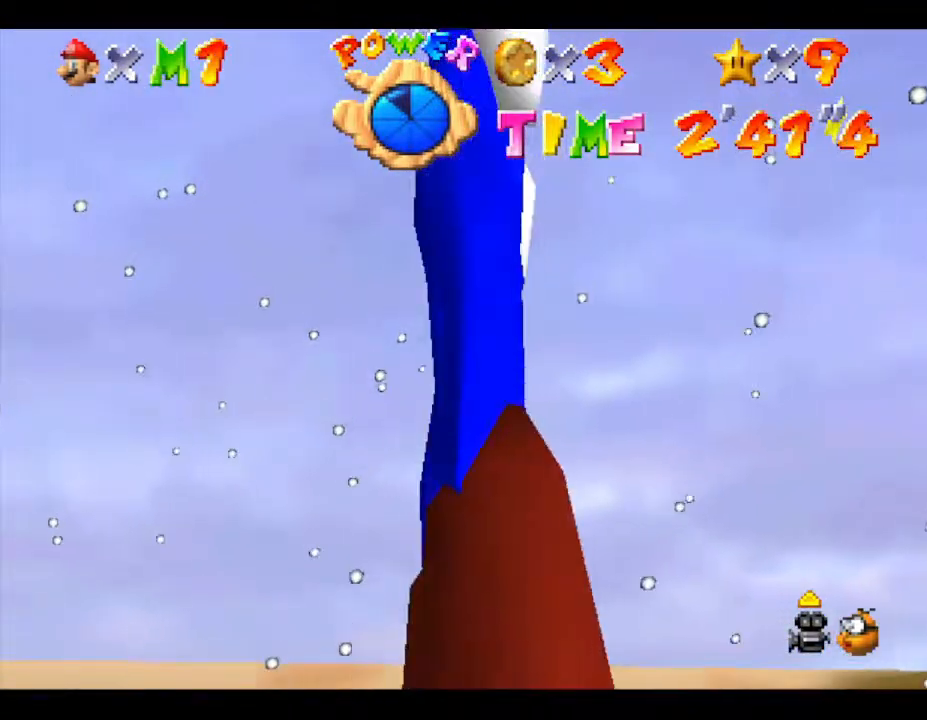
{"buttons": [], "left_stick": "down-right", "events": []}
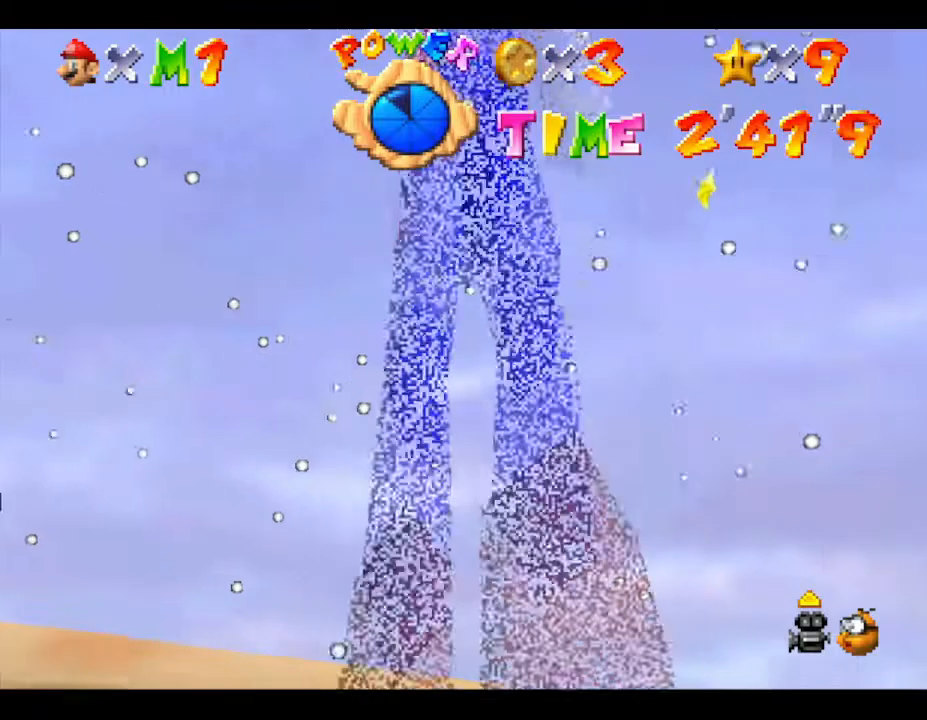
{"buttons": [], "left_stick": "center", "events": [[117, "A", "down"], [183, "left_stick", "center"], [367, "A", "up"]]}
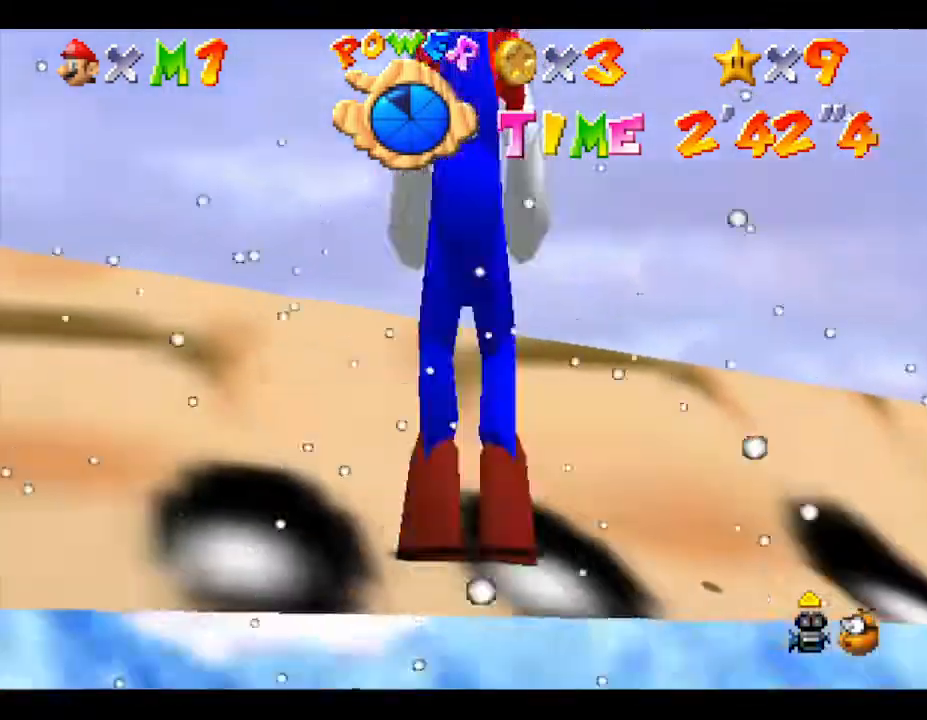
{"buttons": [], "left_stick": "right", "events": [[417, "left_stick", "right"]]}
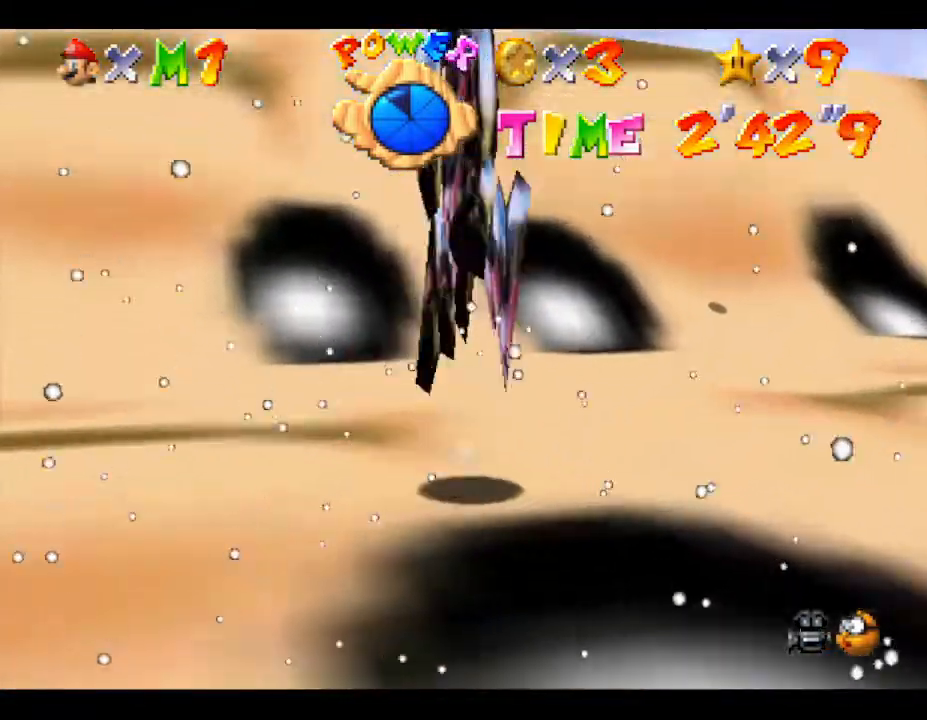
{"buttons": [], "left_stick": "right", "events": []}
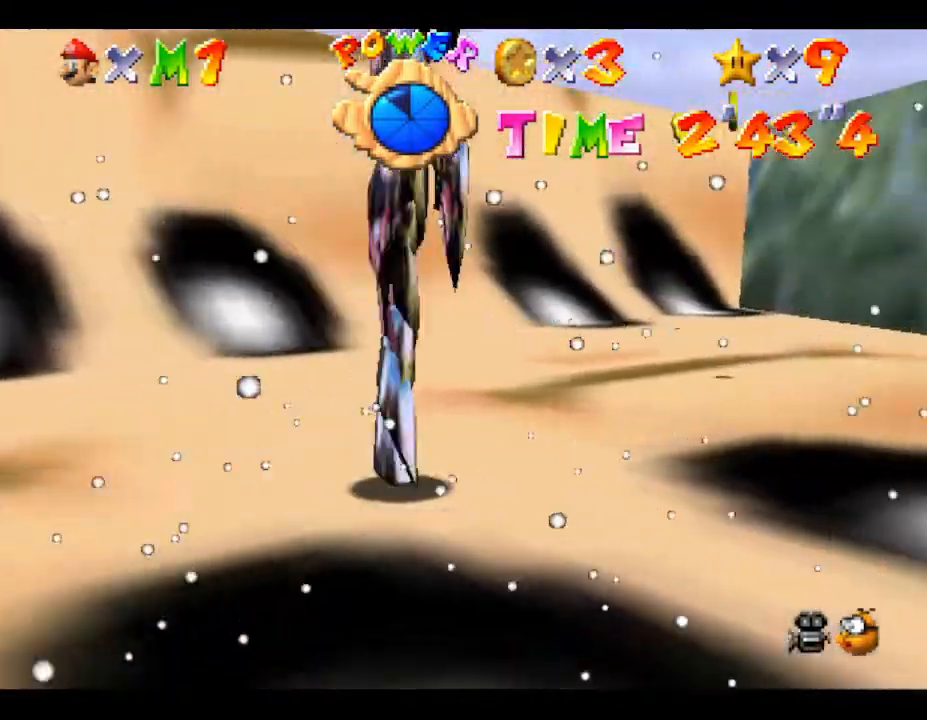
{"buttons": [], "left_stick": "down-right", "events": [[233, "left_stick", "down-right"]]}
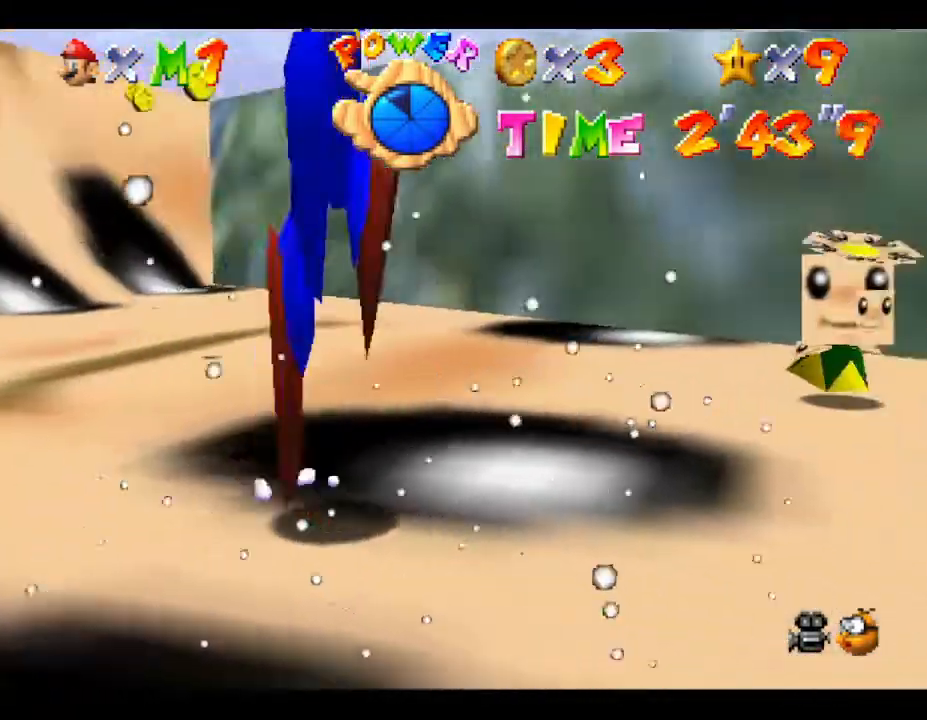
{"buttons": [], "left_stick": "right", "events": [[17, "left_stick", "right"]]}
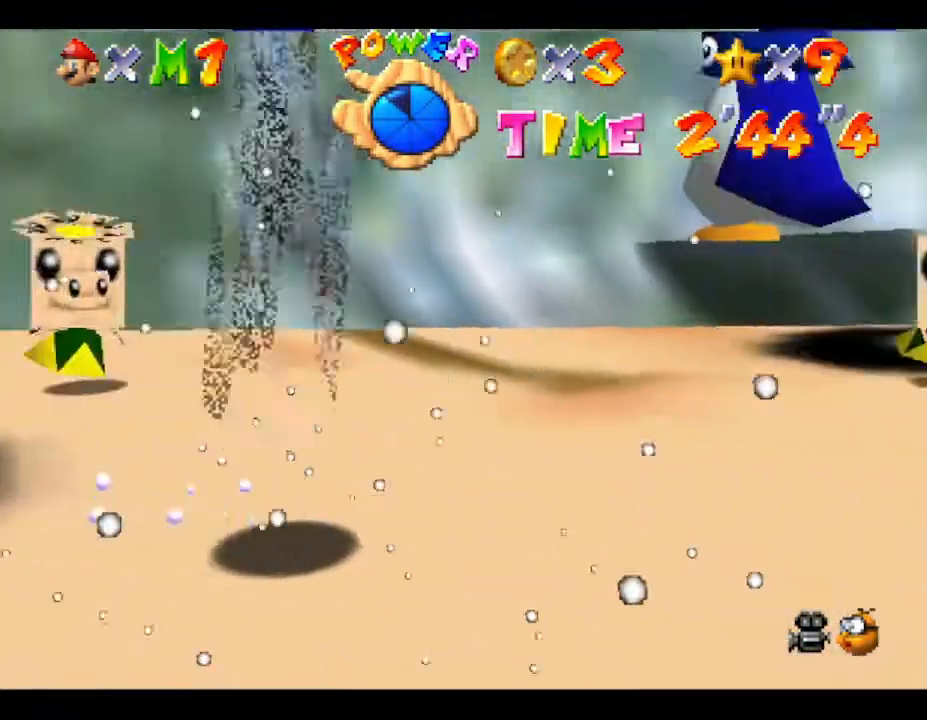
{"buttons": [], "left_stick": "right", "events": [[183, "left_stick", "up-right"], [483, "left_stick", "right"]]}
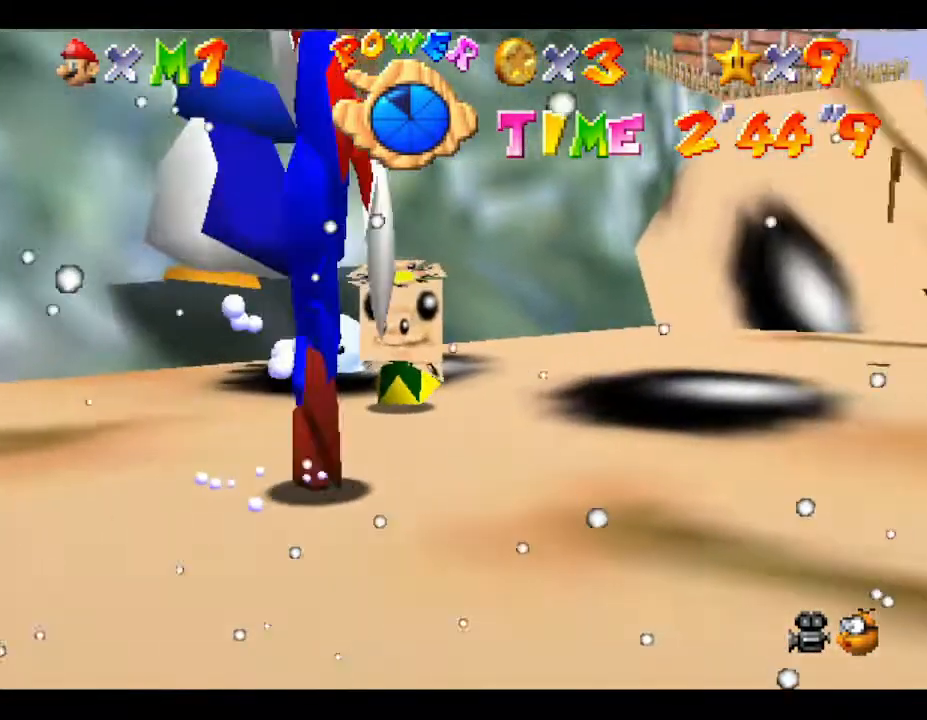
{"buttons": [], "left_stick": "up-right", "events": [[83, "left_stick", "down-right"], [383, "left_stick", "up-right"]]}
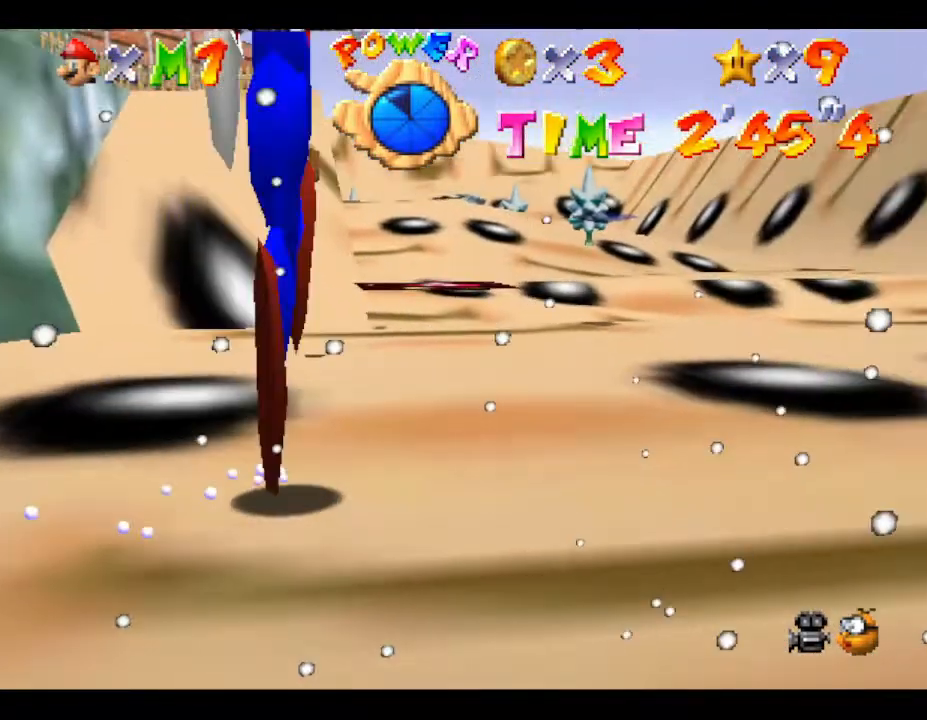
{"buttons": [], "left_stick": "up", "events": [[133, "left_stick", "up"]]}